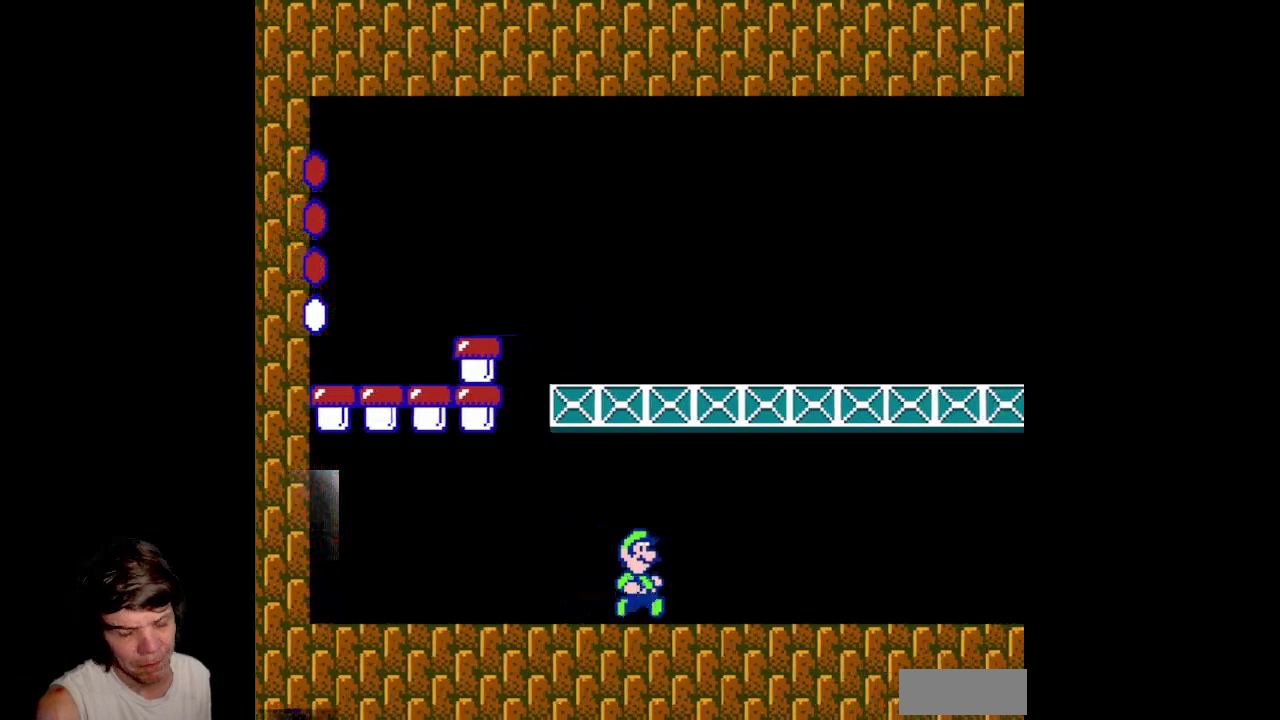
Gameplay with a controller (Nintendo layout); each line is a JSON object with the inputs held at the frame after it. "events" lists button and stick changes between this image and that frame as [ms after this image, input, new state], when the widget could be followed in between. Not read: L3 R3.
{"buttons": ["B", "DPAD_RIGHT"], "events": []}
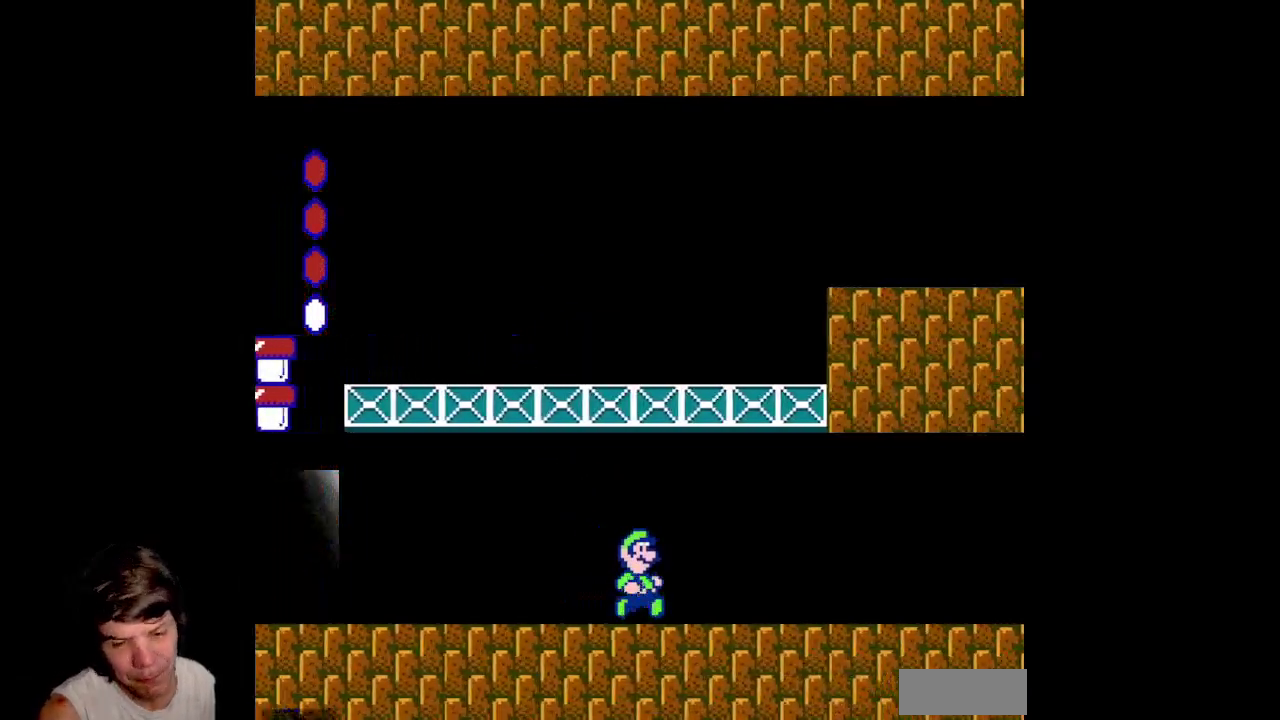
{"buttons": ["B", "DPAD_RIGHT"], "events": []}
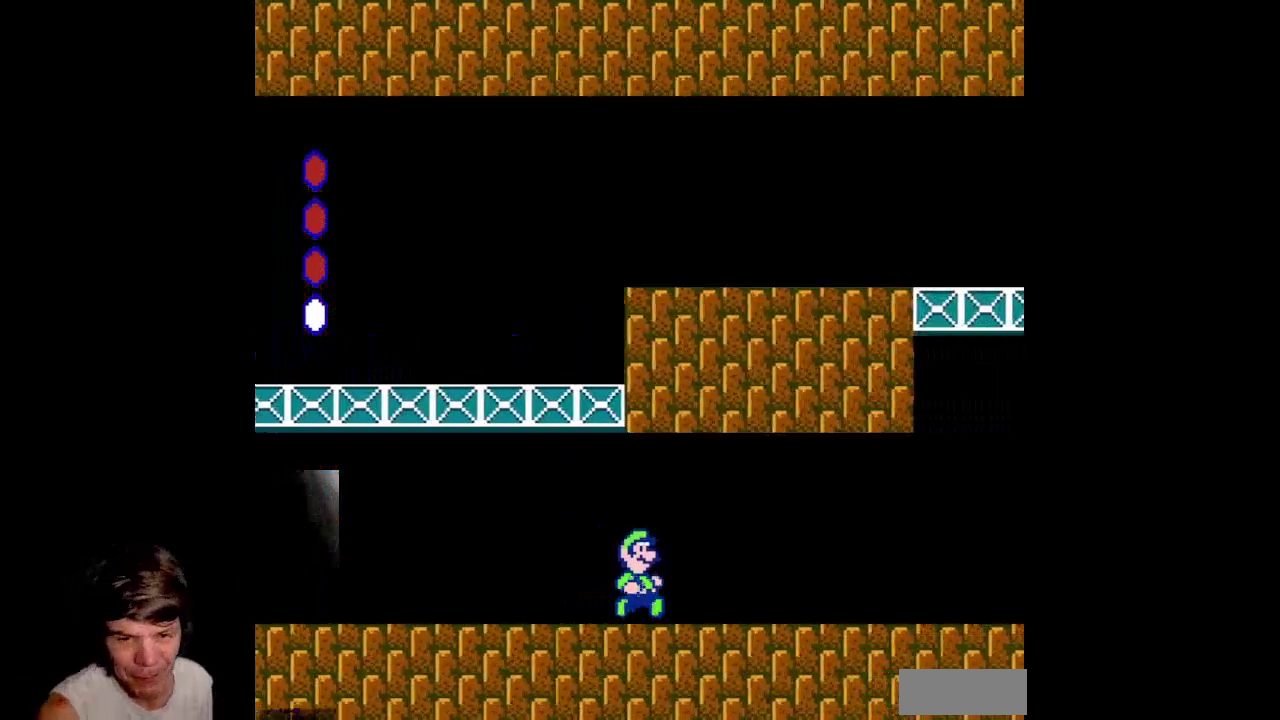
{"buttons": ["B", "DPAD_RIGHT"], "events": []}
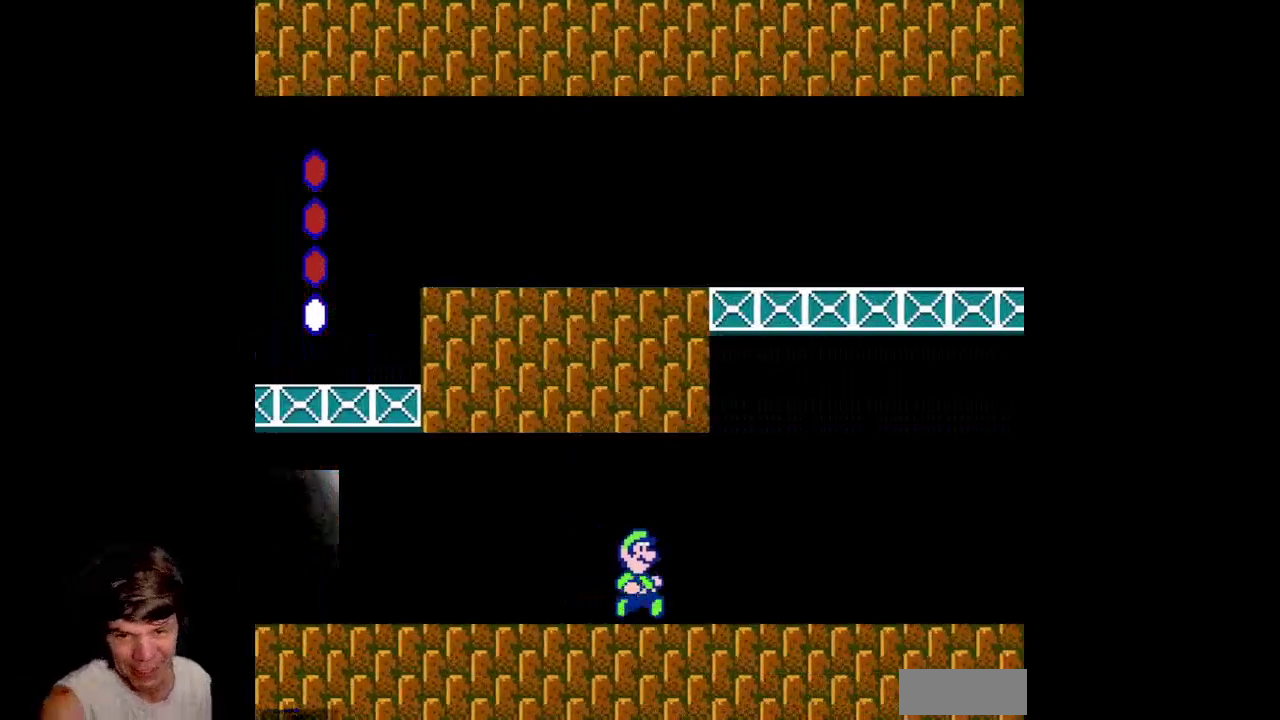
{"buttons": ["B", "DPAD_RIGHT"], "events": []}
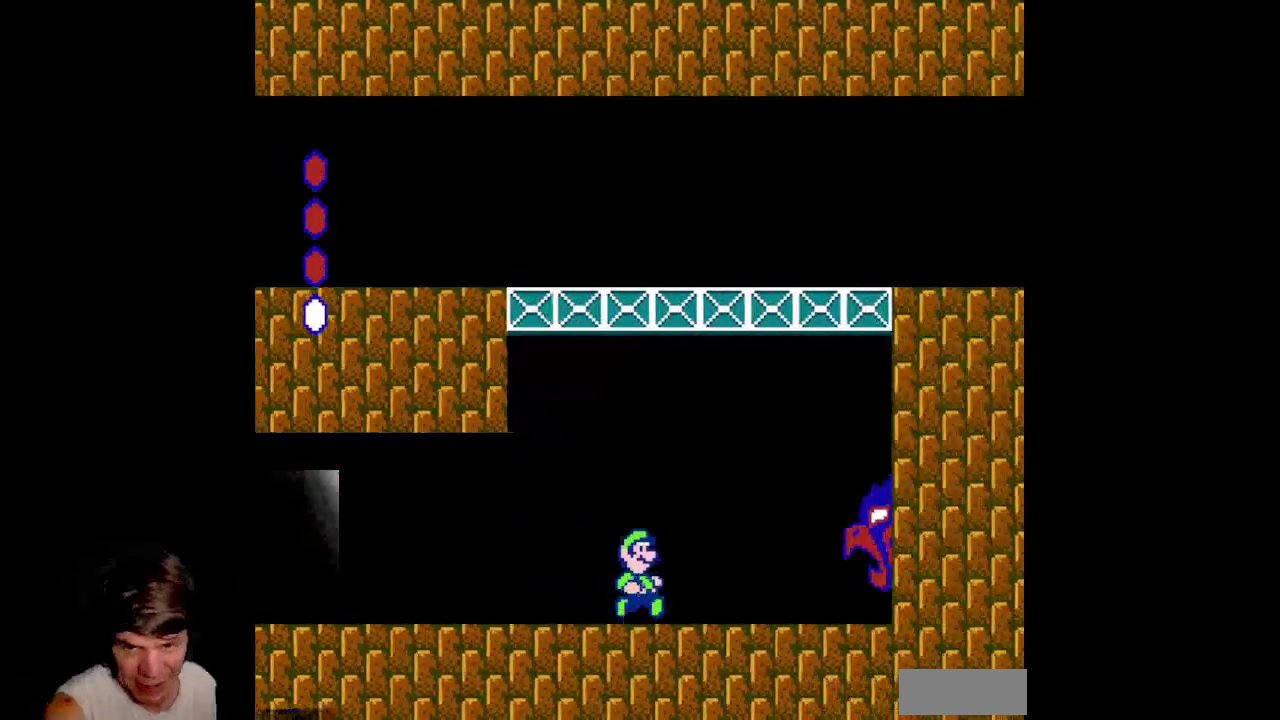
{"buttons": ["B", "DPAD_RIGHT"], "events": []}
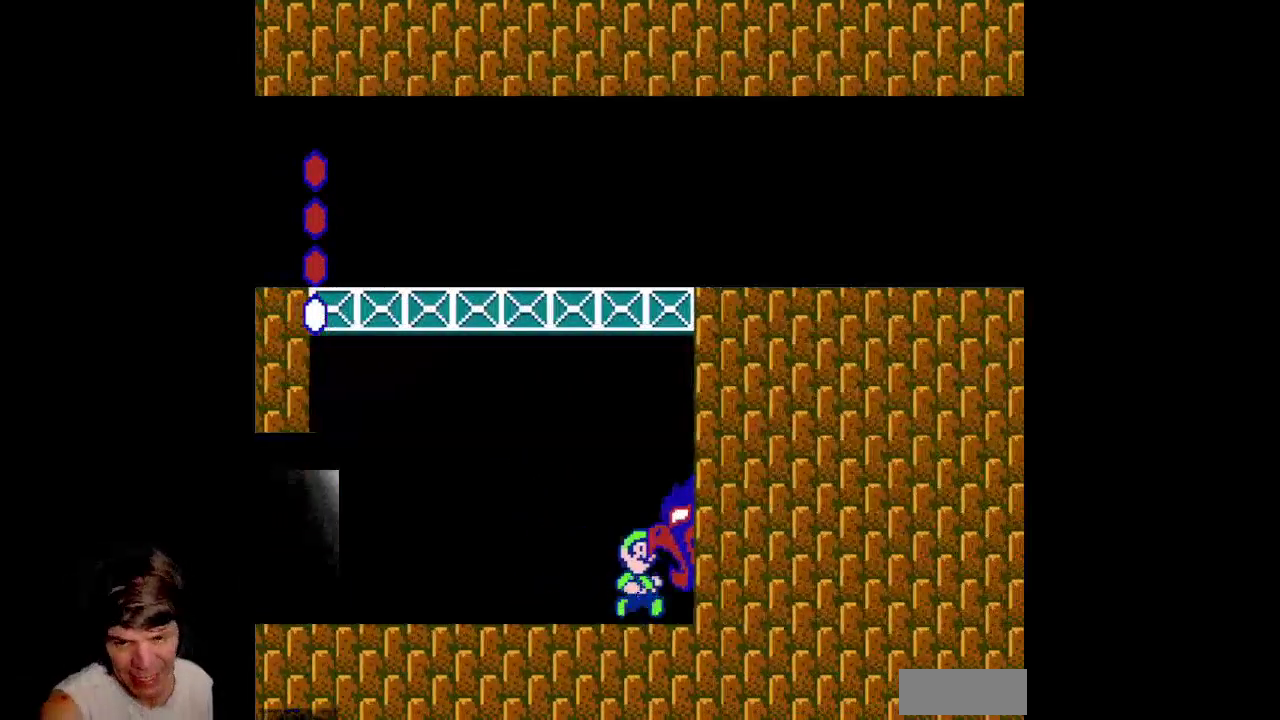
{"buttons": ["B", "DPAD_RIGHT"], "events": []}
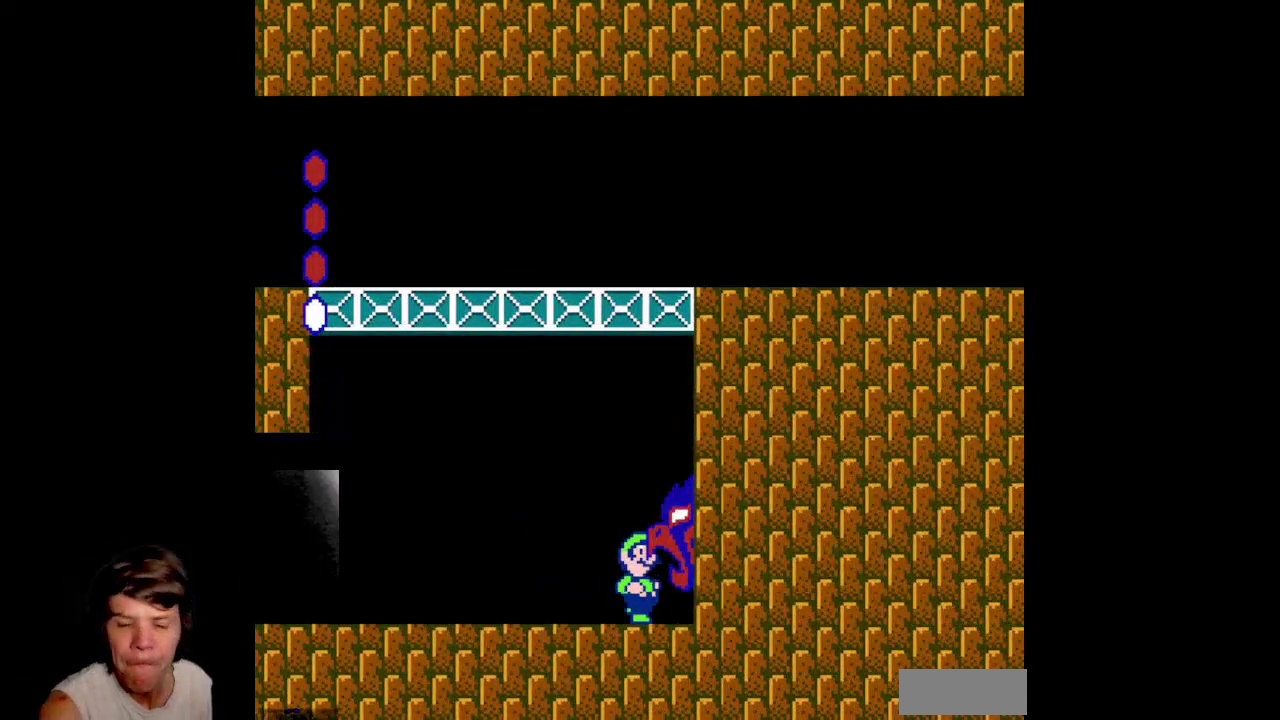
{"buttons": ["B", "DPAD_RIGHT"], "events": []}
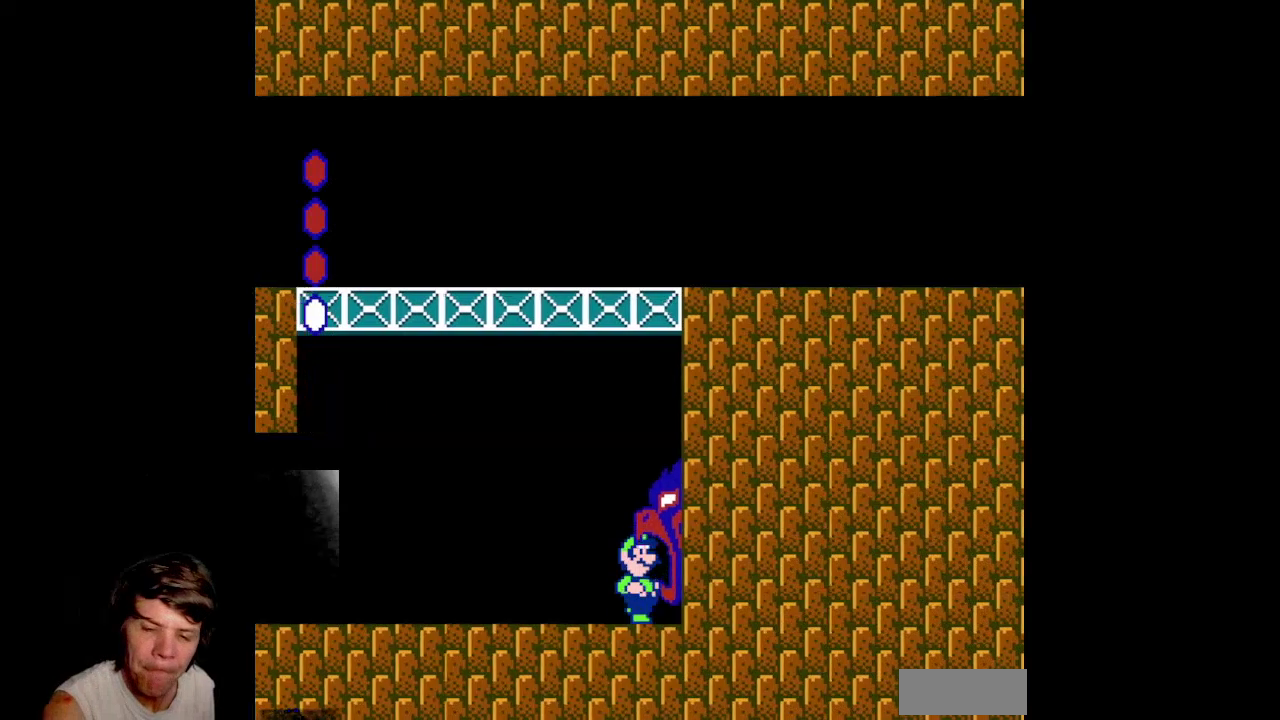
{"buttons": ["B", "DPAD_RIGHT"], "events": []}
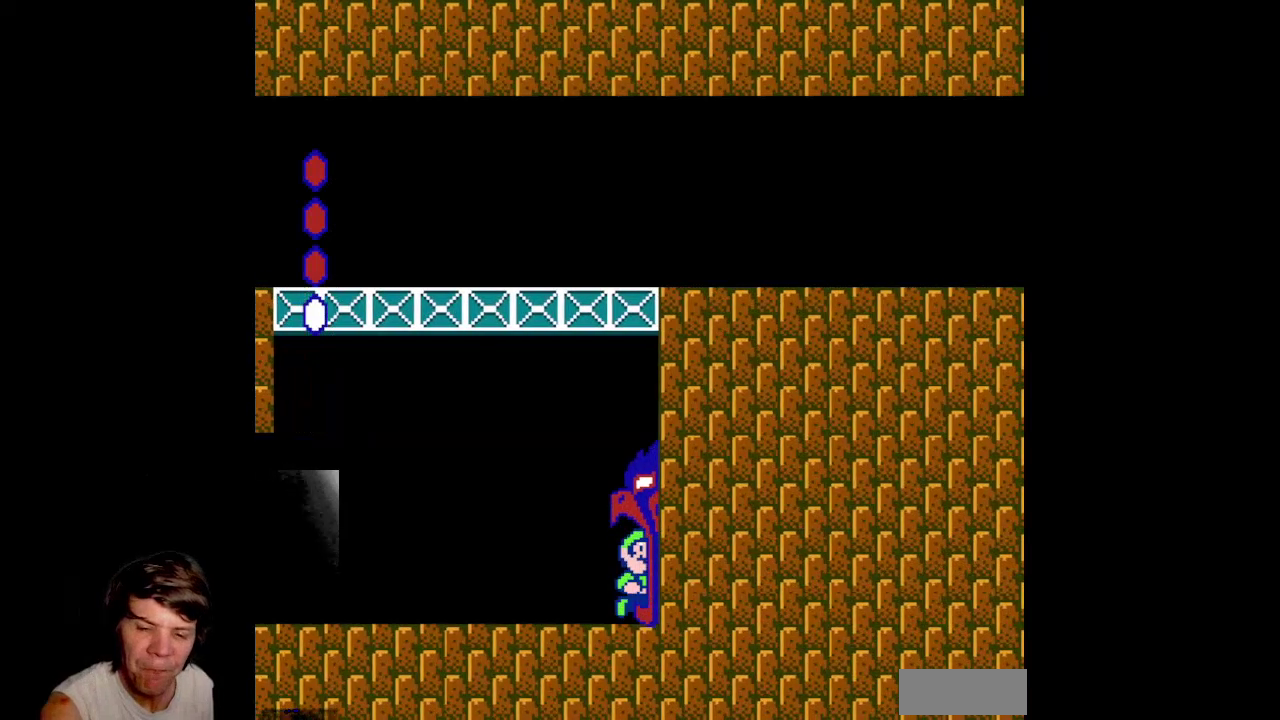
{"buttons": ["B", "DPAD_RIGHT"], "events": []}
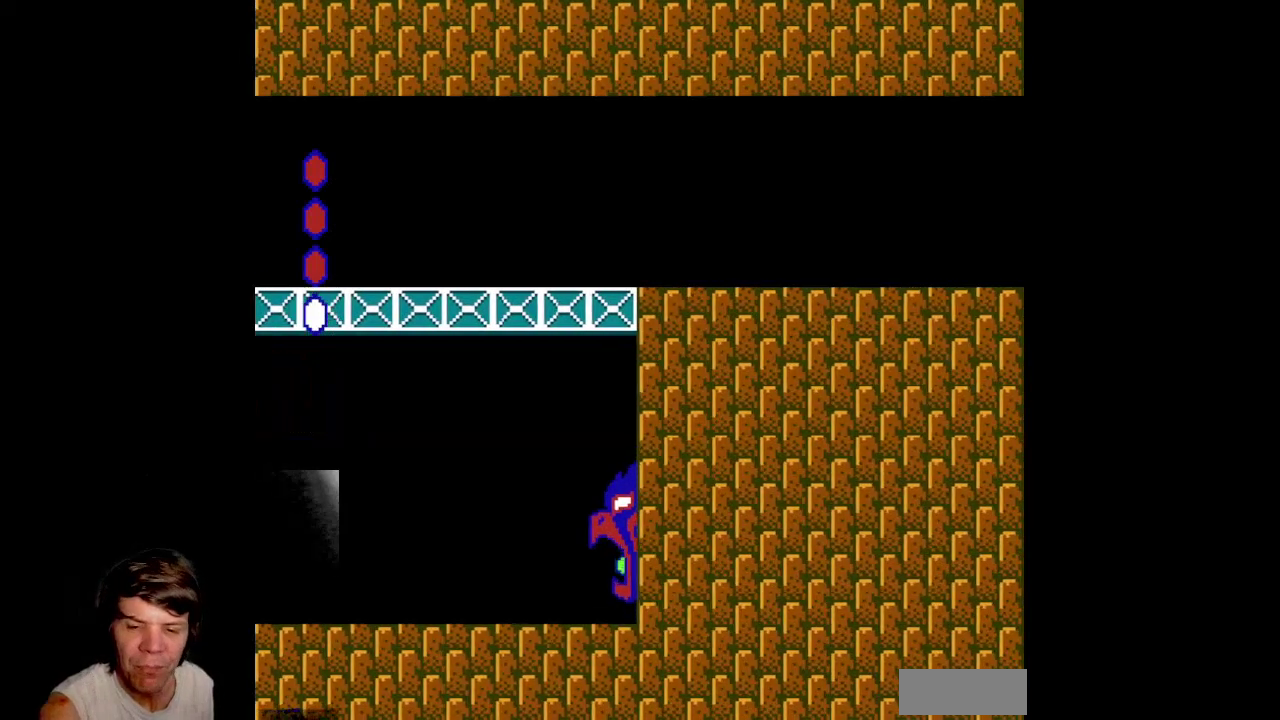
{"buttons": [], "events": [[117, "B", "up"], [167, "DPAD_RIGHT", "up"]]}
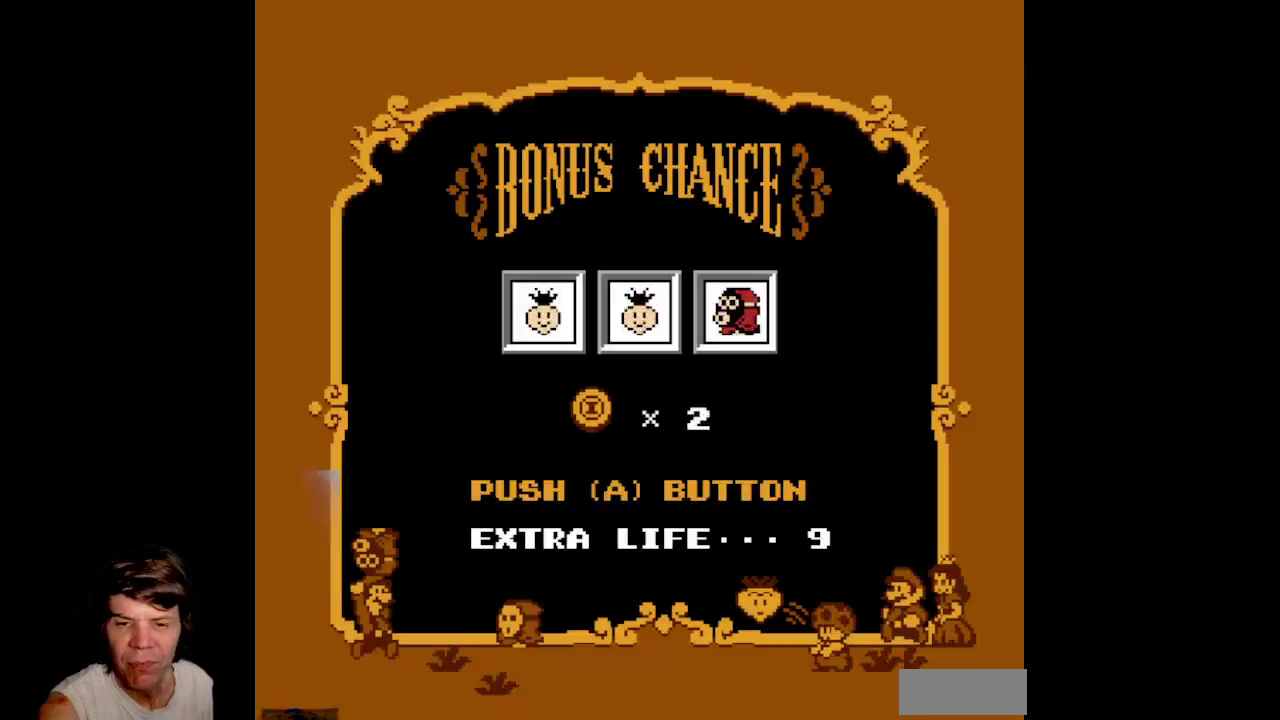
{"buttons": [], "events": [[100, "A", "down"], [333, "A", "up"]]}
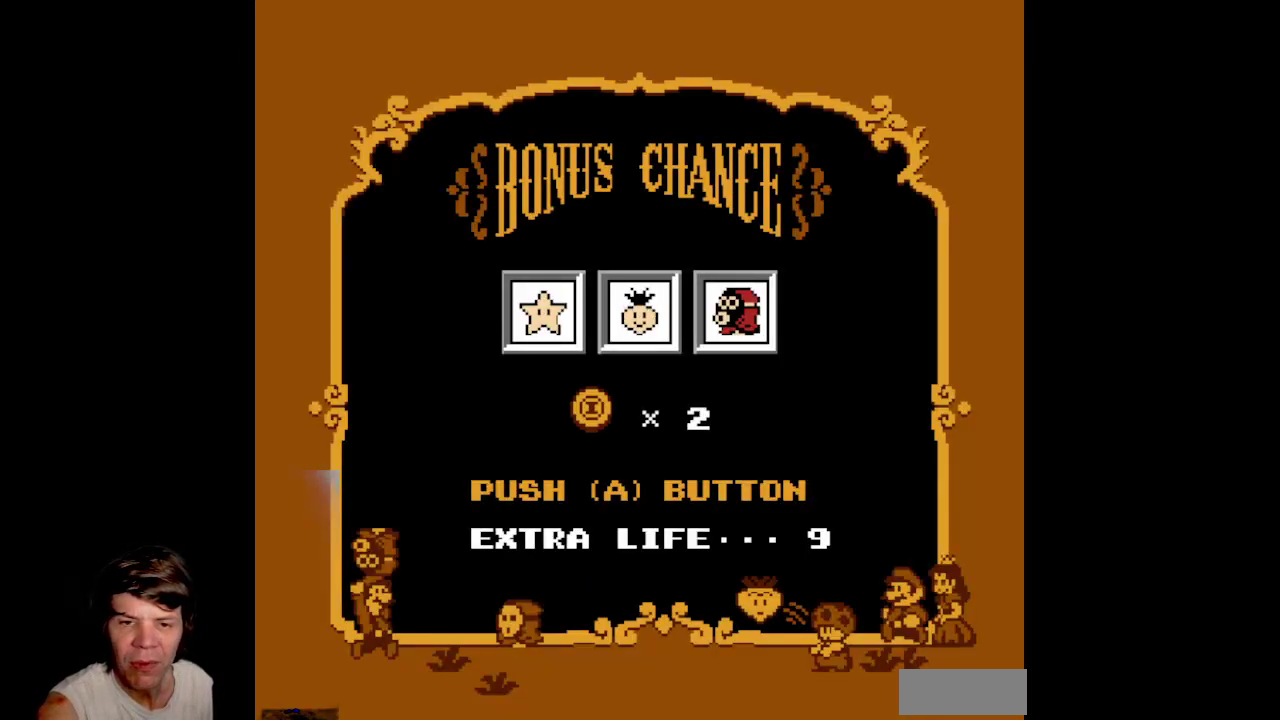
{"buttons": ["A"], "events": [[500, "A", "down"]]}
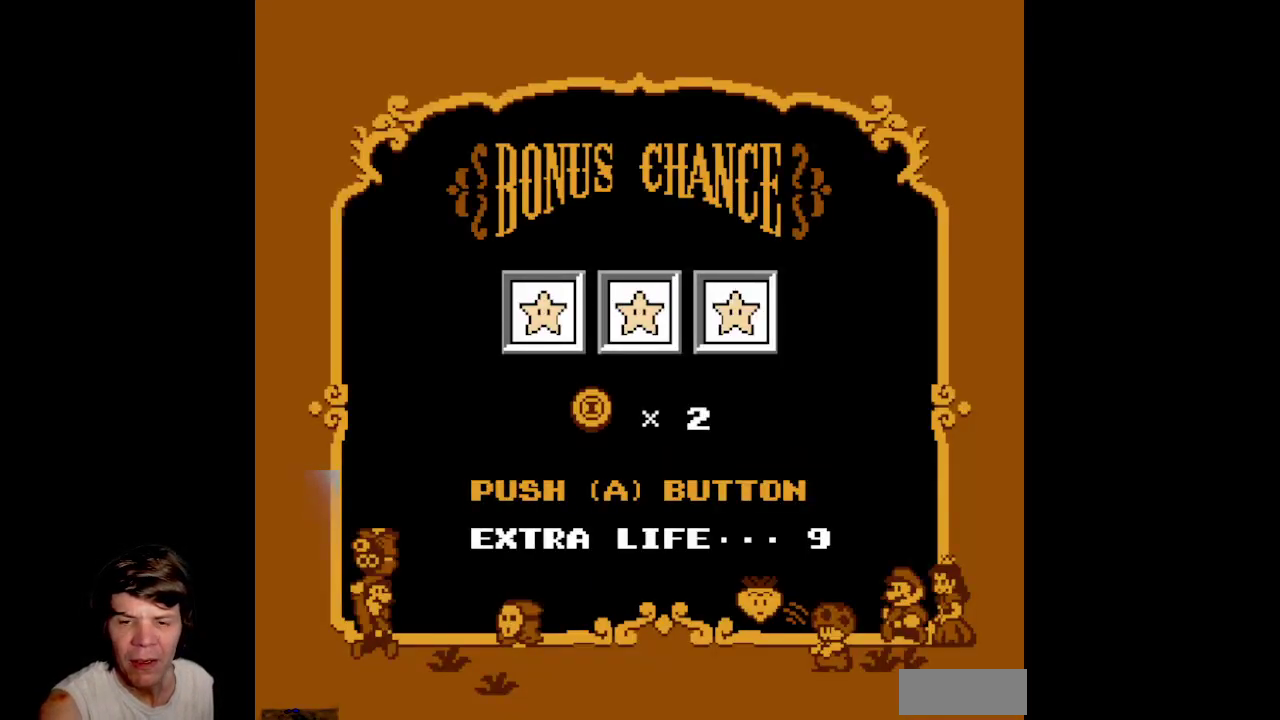
{"buttons": [], "events": [[150, "A", "up"]]}
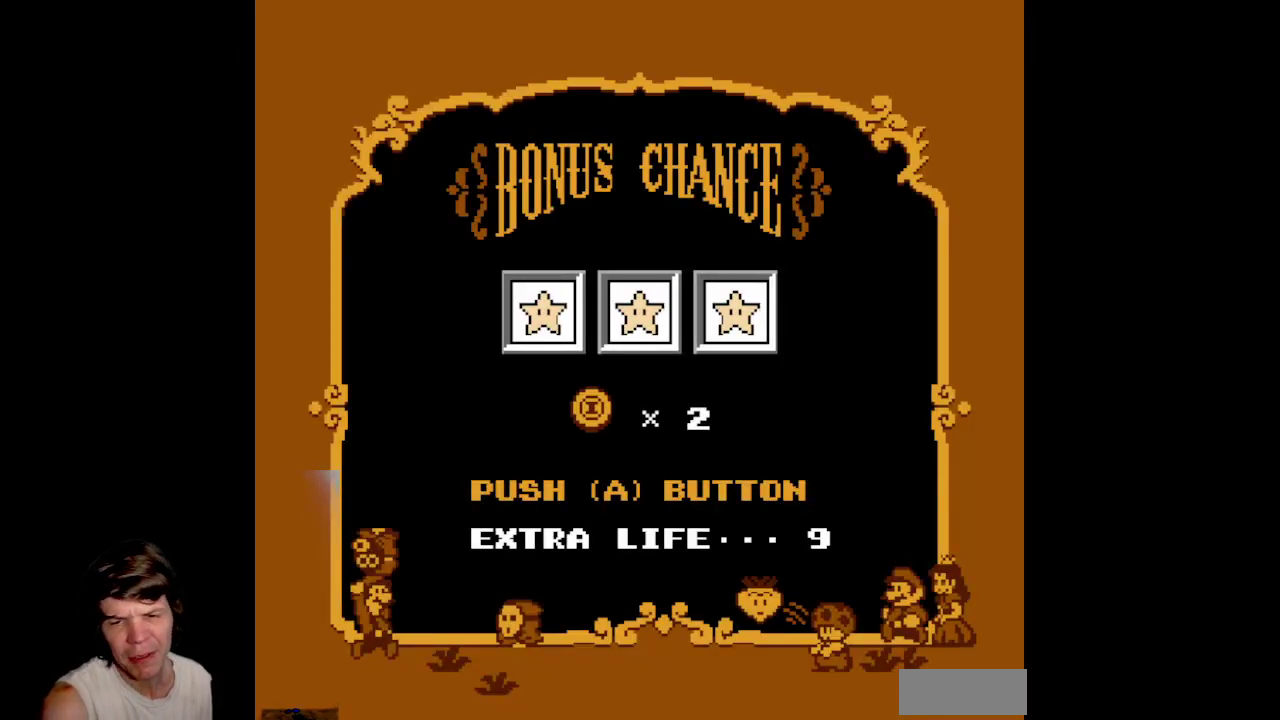
{"buttons": ["A"], "events": [[383, "A", "down"]]}
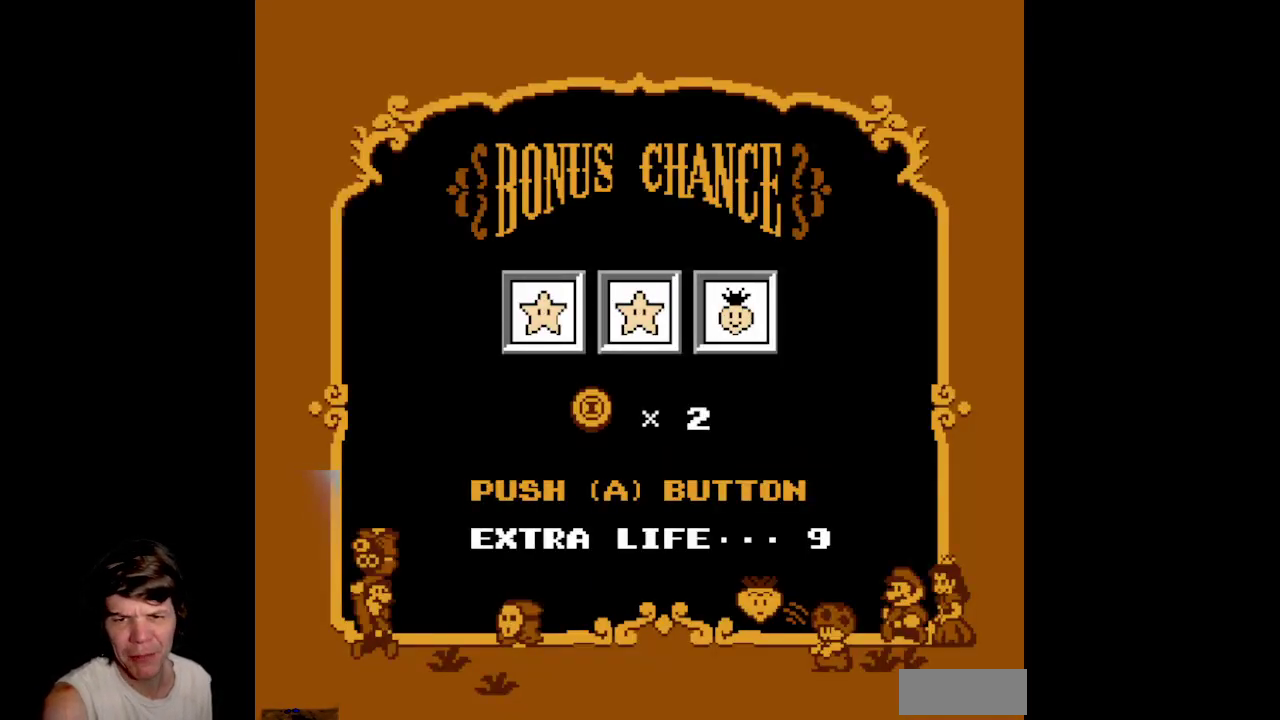
{"buttons": [], "events": [[17, "A", "up"]]}
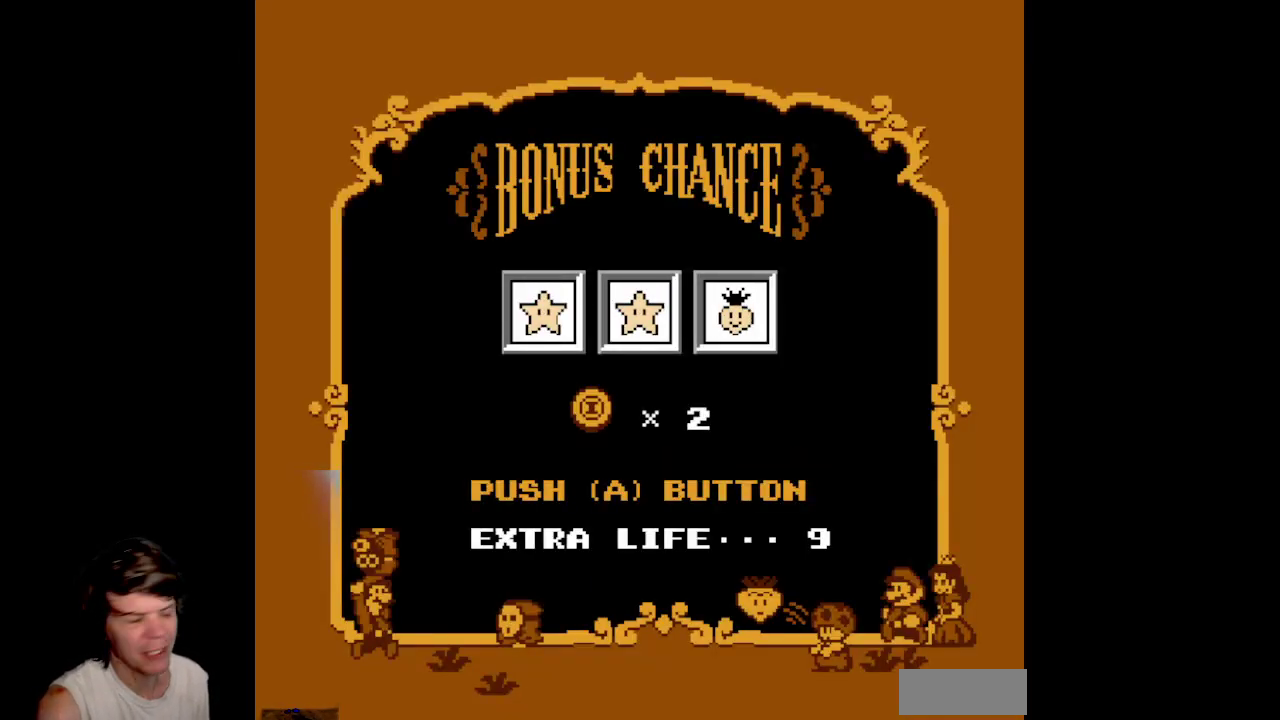
{"buttons": [], "events": []}
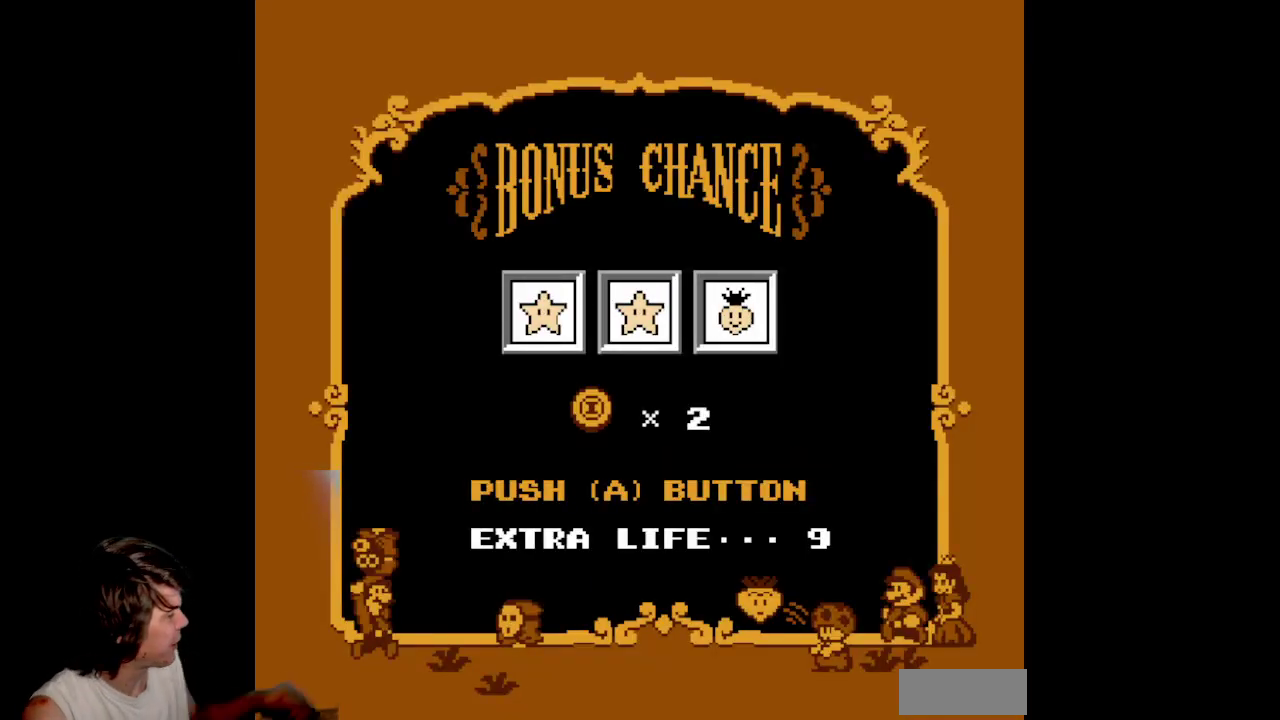
{"buttons": [], "events": []}
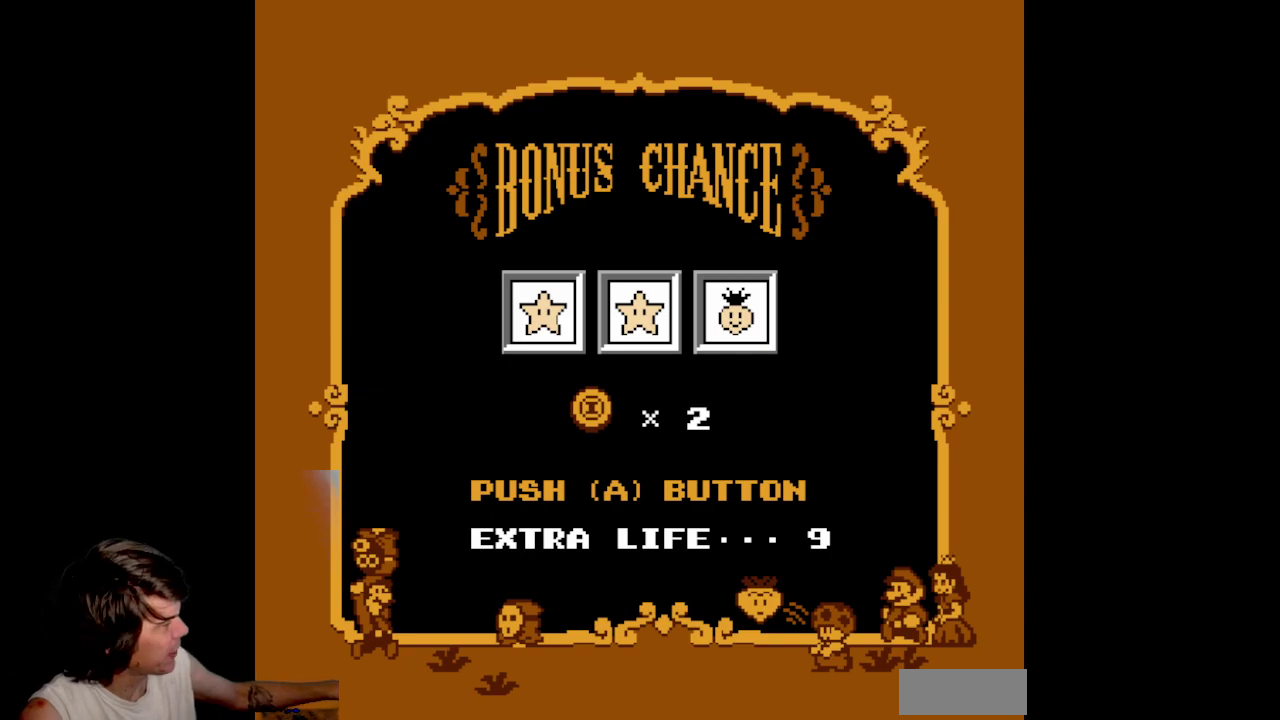
{"buttons": [], "events": []}
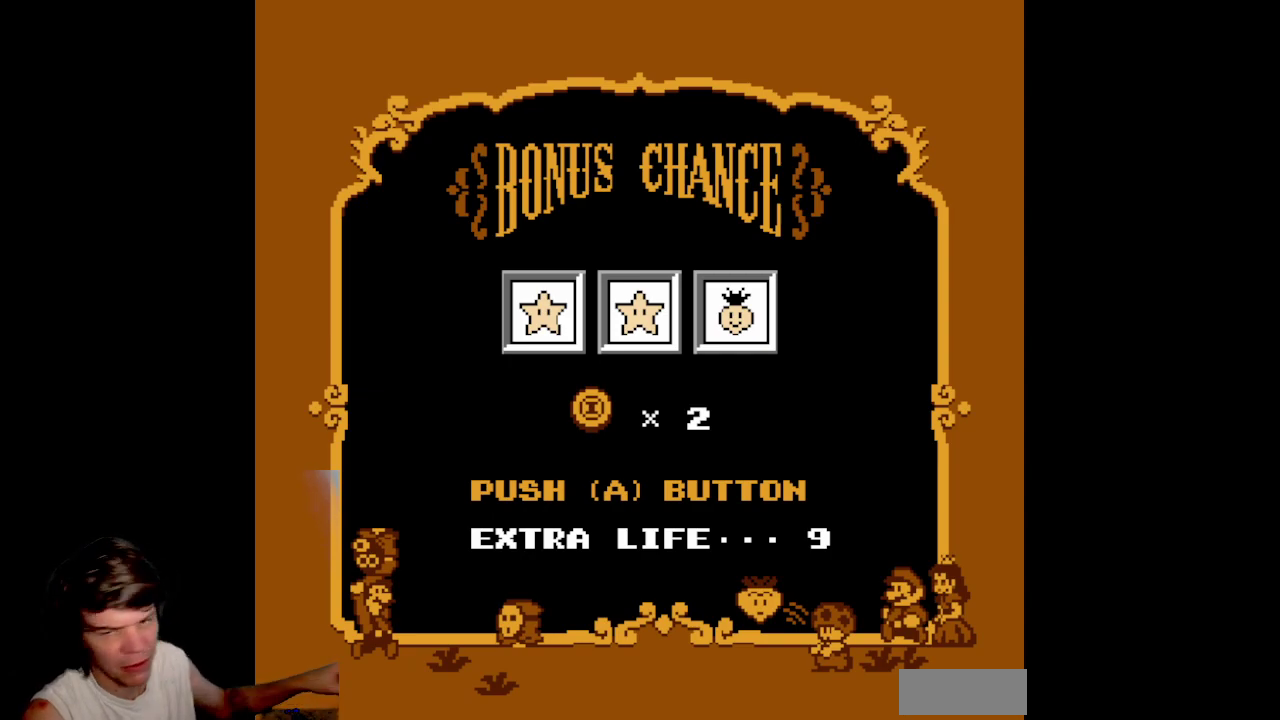
{"buttons": ["A"], "events": [[483, "A", "down"]]}
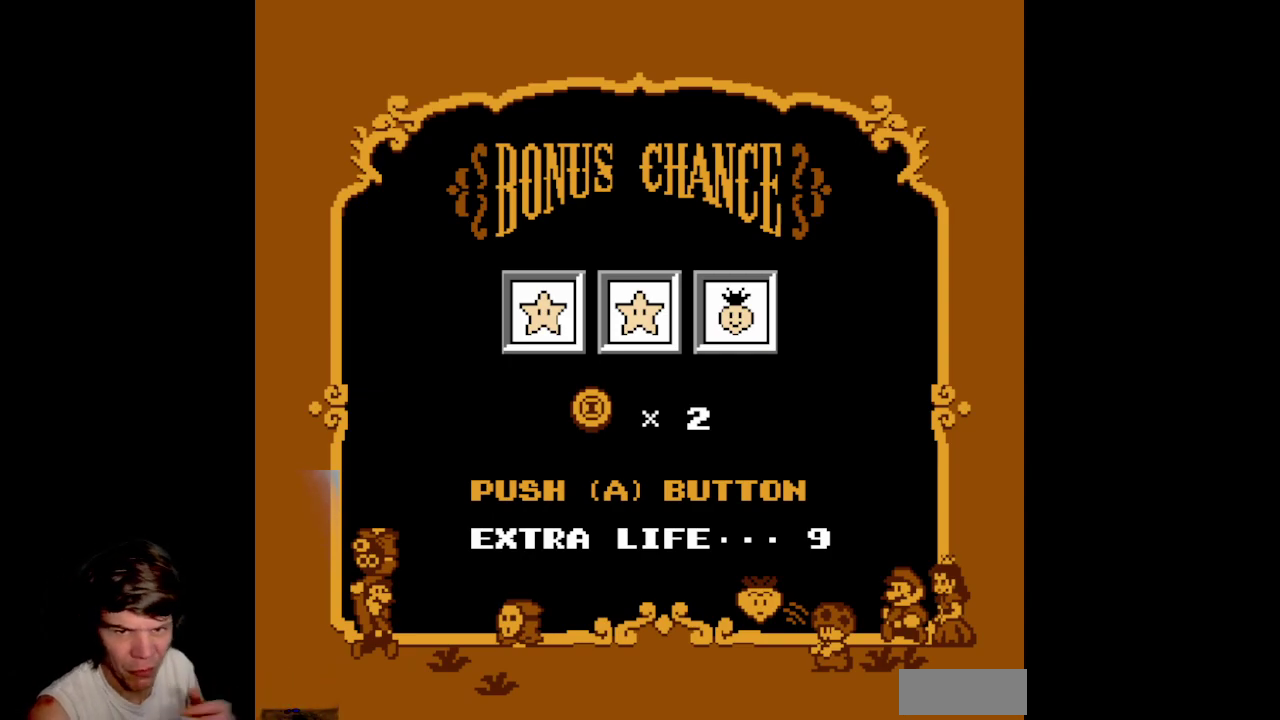
{"buttons": ["A"], "events": [[117, "A", "up"], [333, "A", "down"]]}
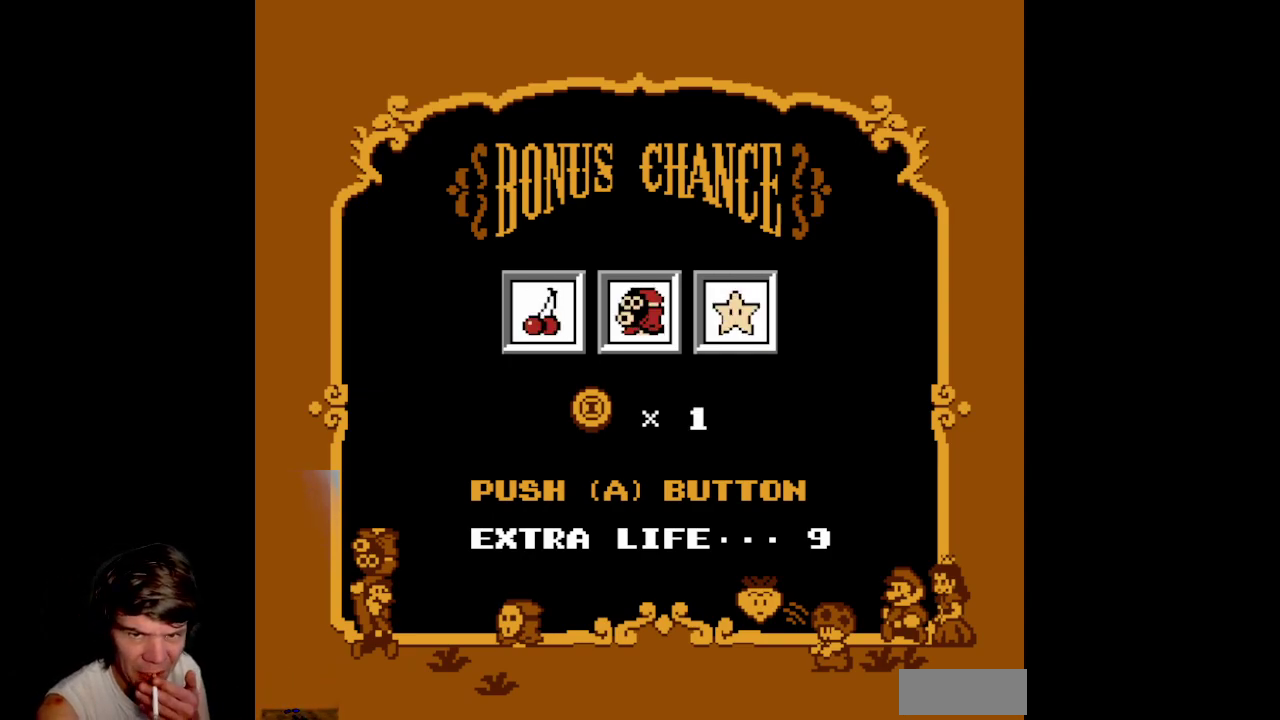
{"buttons": [], "events": [[117, "A", "up"]]}
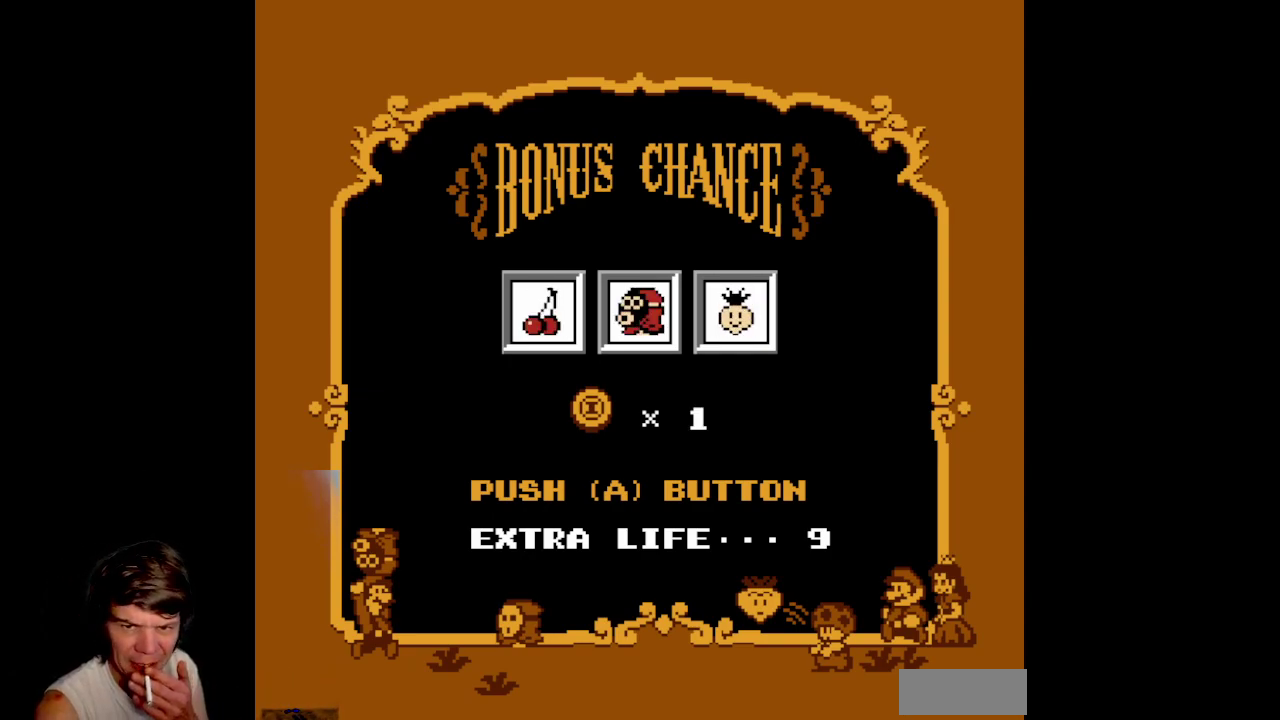
{"buttons": [], "events": []}
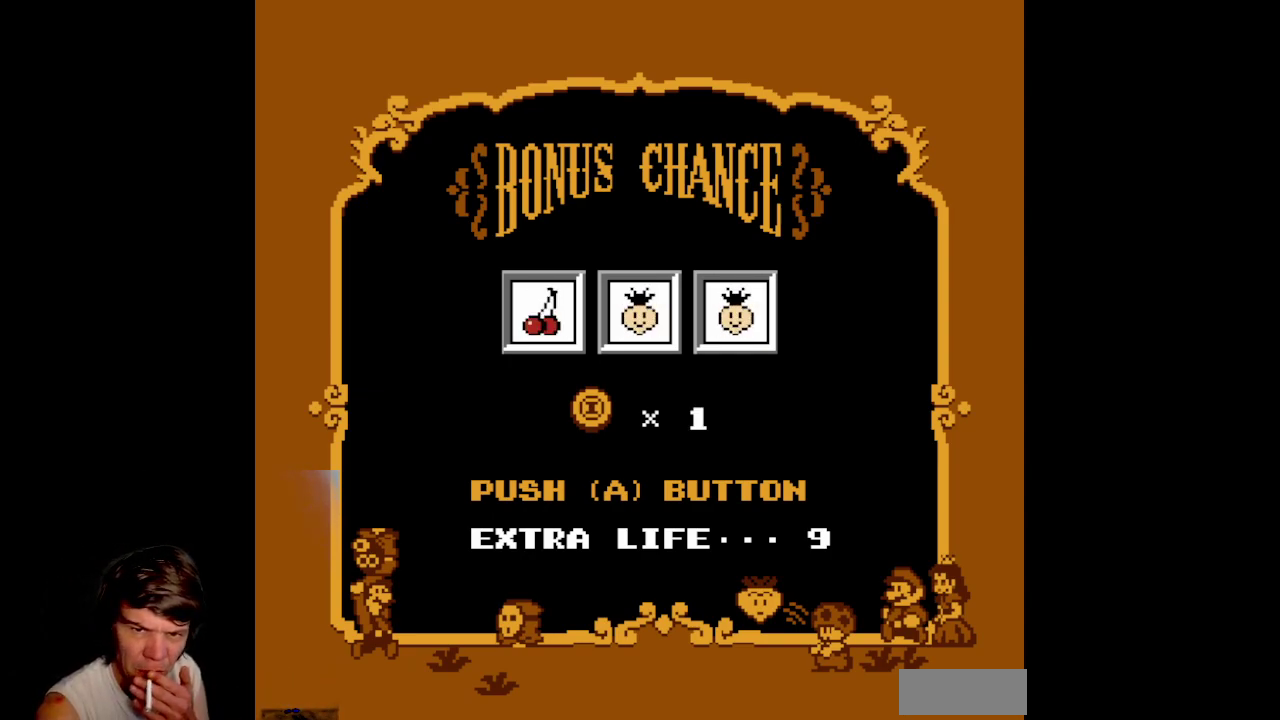
{"buttons": [], "events": [[150, "A", "down"], [317, "A", "up"]]}
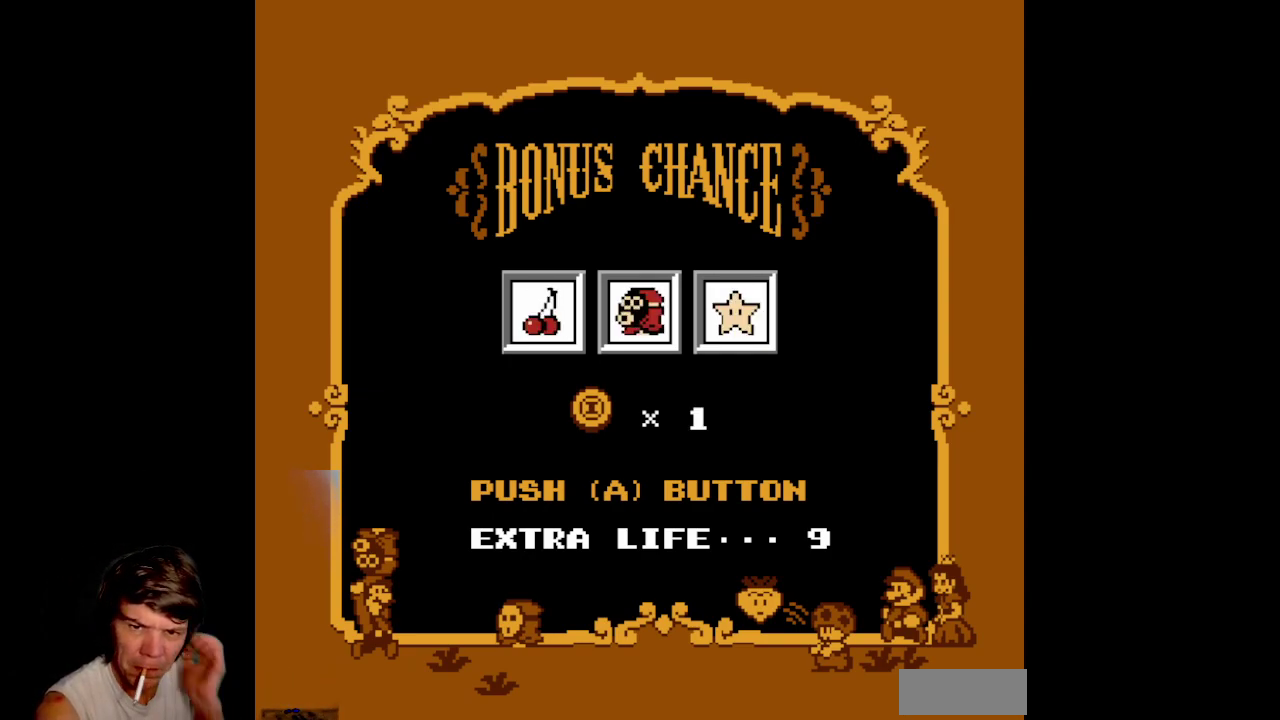
{"buttons": ["A"], "events": [[450, "A", "down"]]}
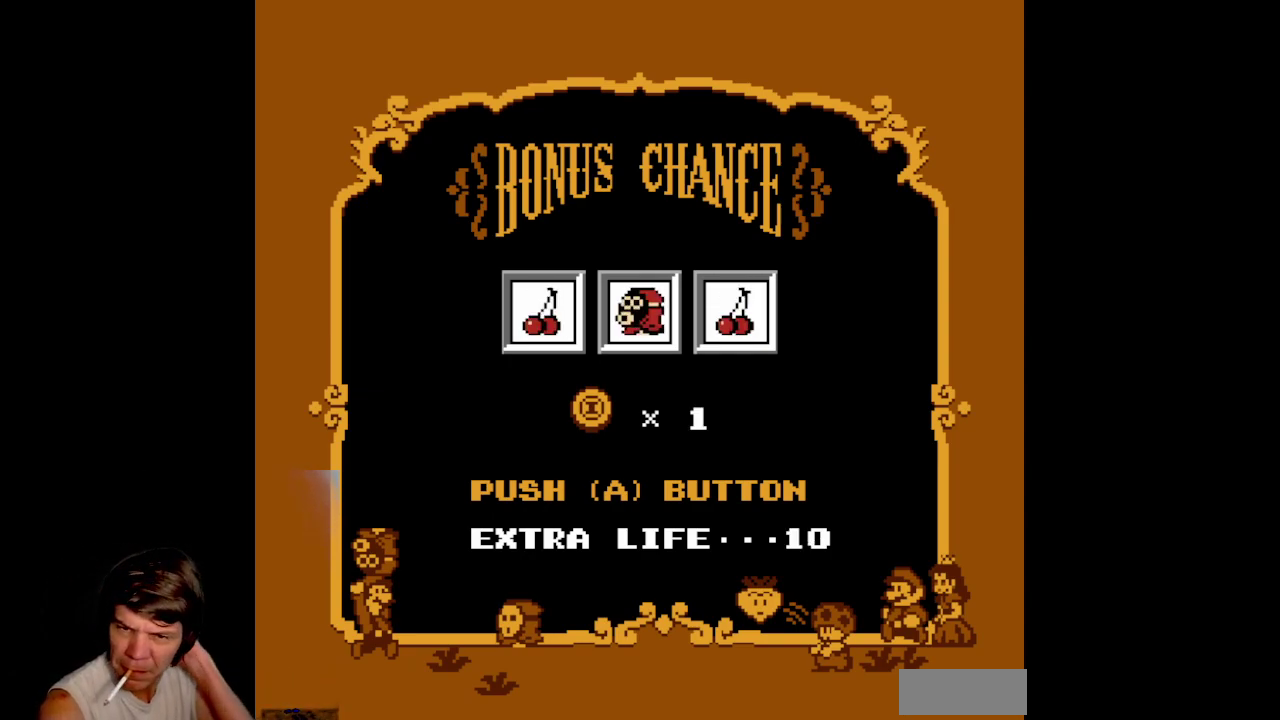
{"buttons": [], "events": [[117, "A", "up"]]}
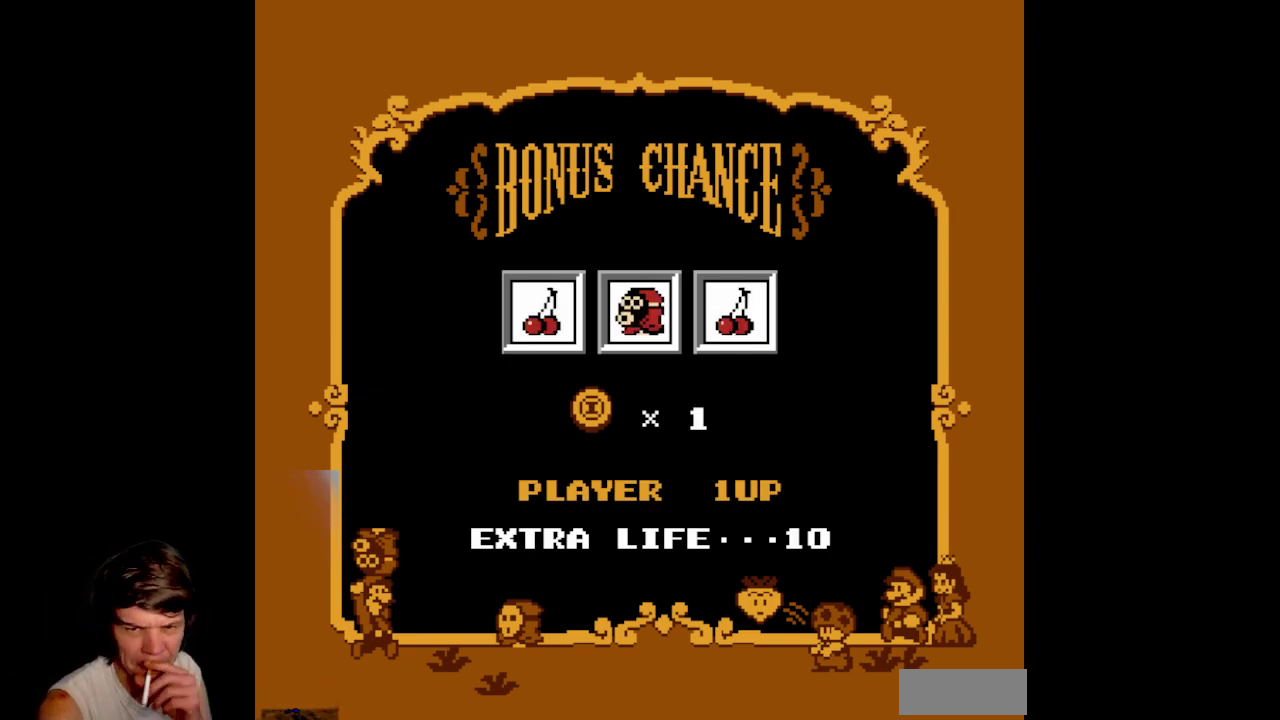
{"buttons": [], "events": []}
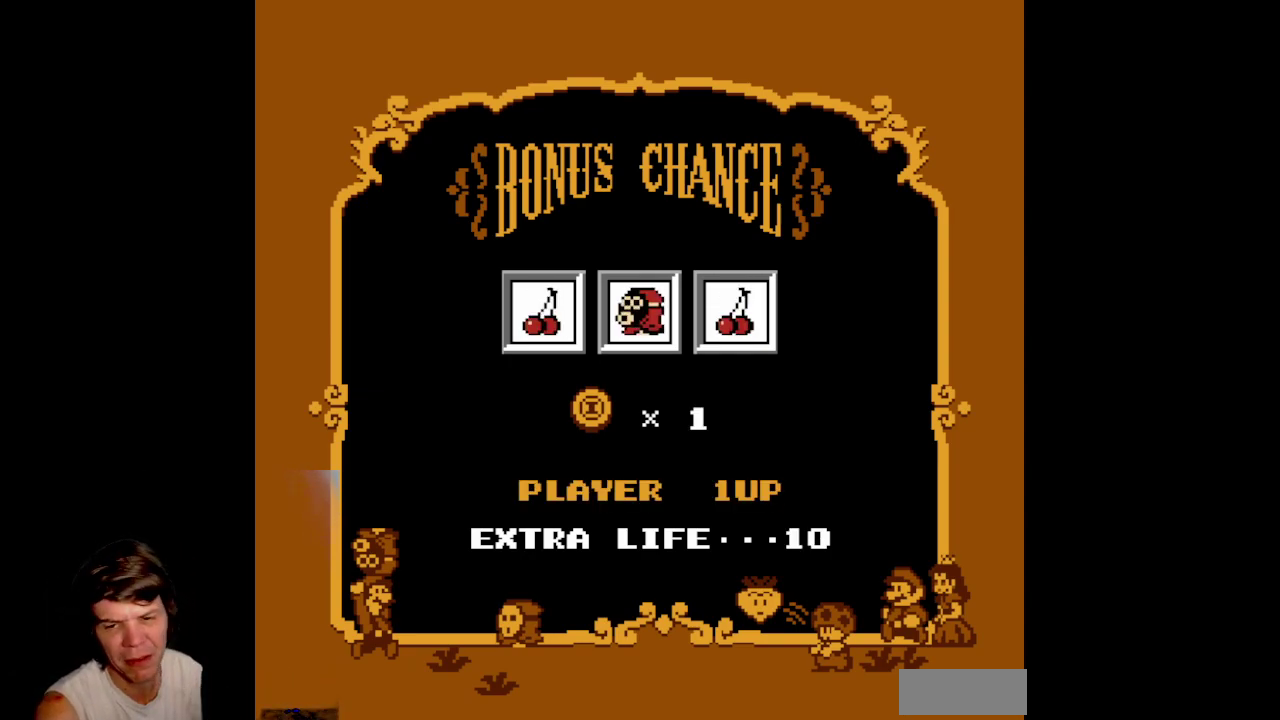
{"buttons": [], "events": []}
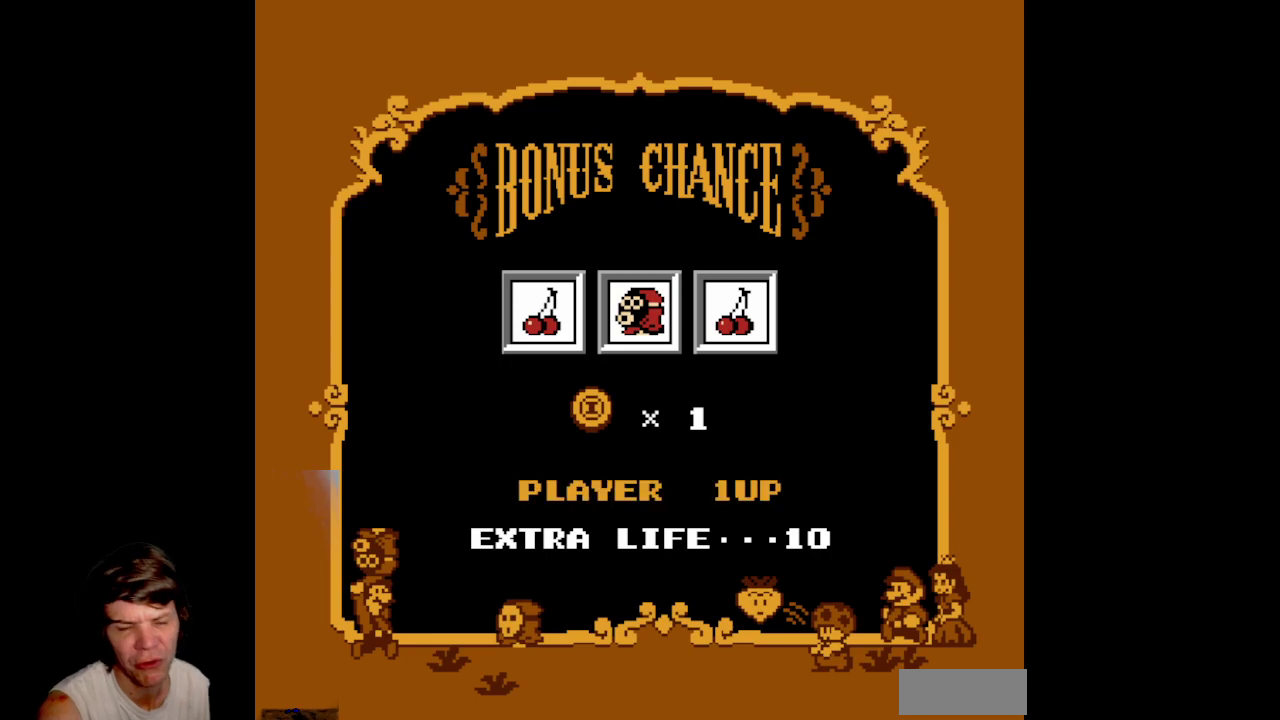
{"buttons": [], "events": []}
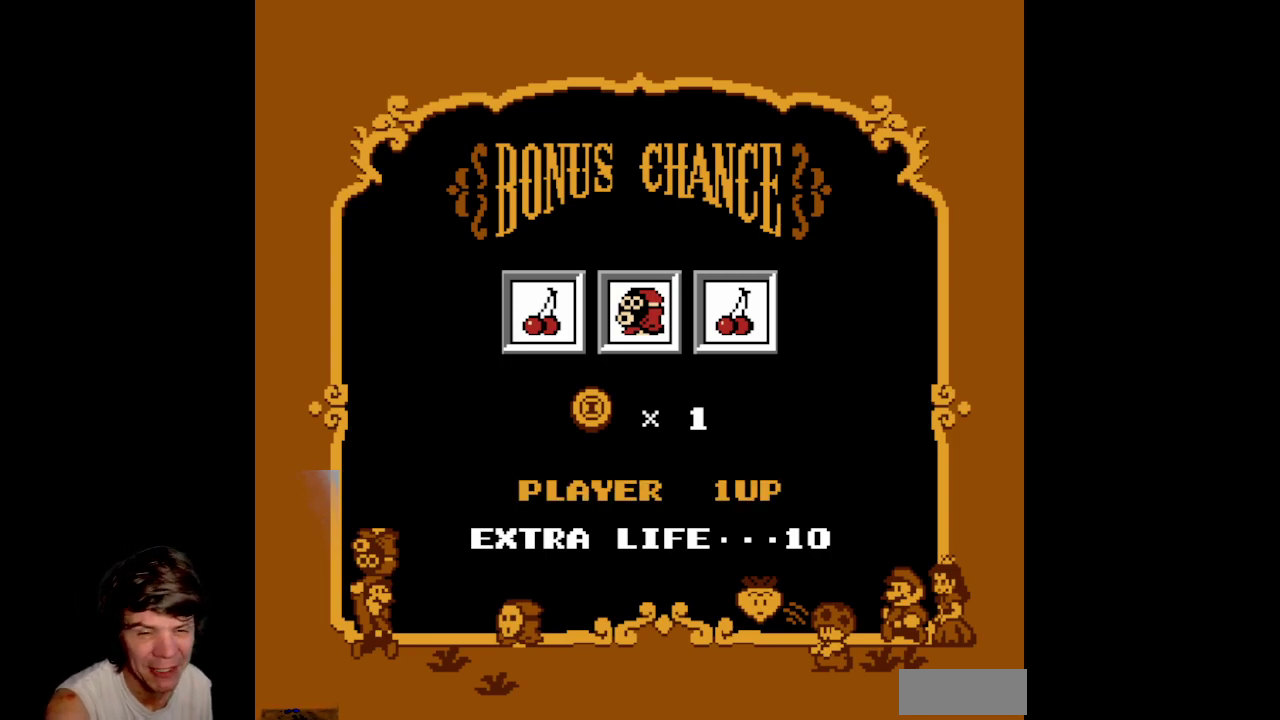
{"buttons": [], "events": []}
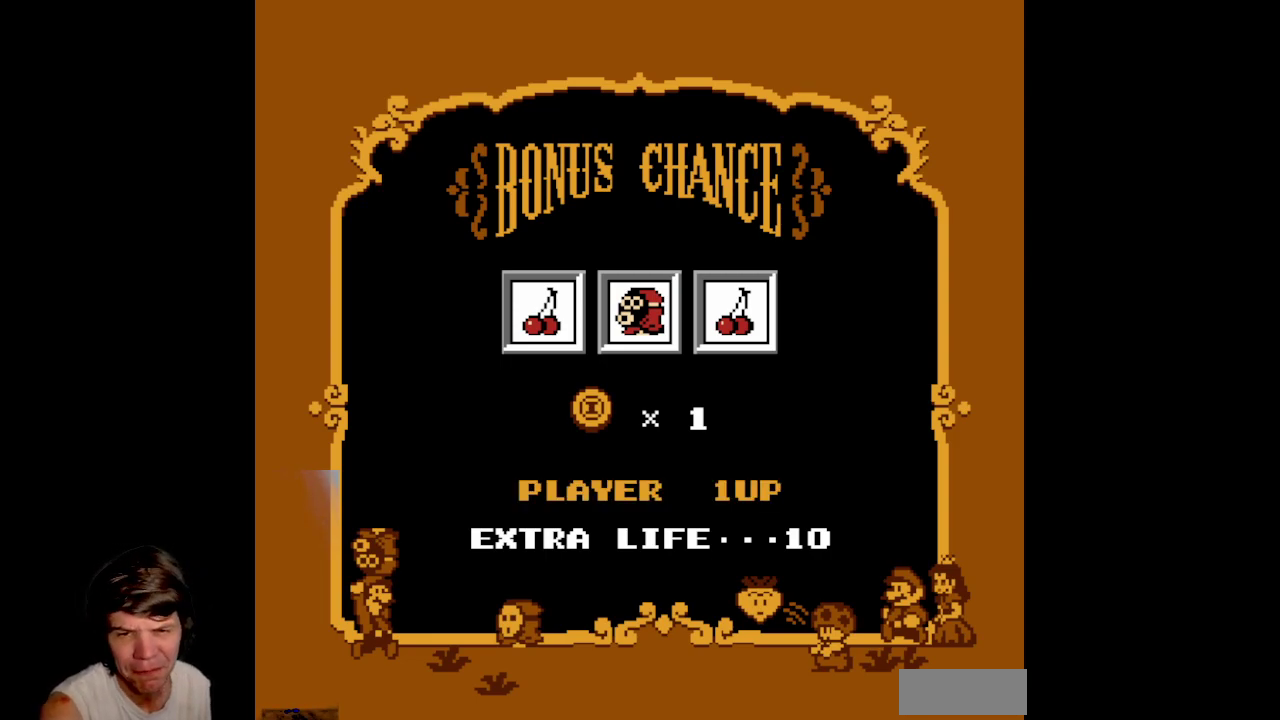
{"buttons": [], "events": []}